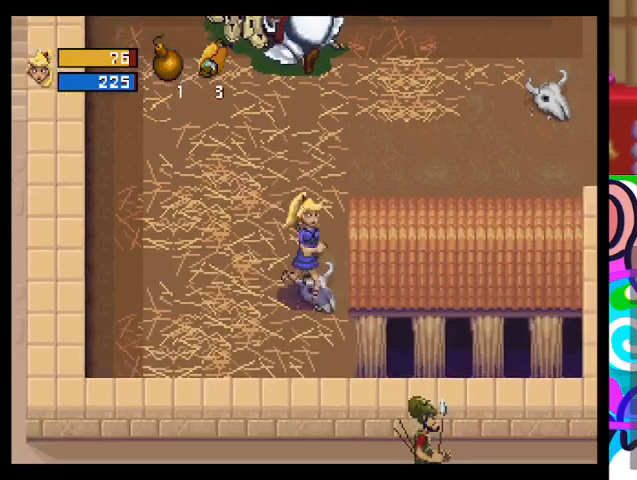
Gameplay with a controller (PlayStation layout); each line is a JSON object with the inputs held at the frame after it (dt_ms = milliseconds from this image to that frame). "events" lists button and stick changes between this image and that frame as [ms after this image, input, new state], when the widget could be followed in between. Not read: right_stick.
{"dt_ms": 500, "buttons": [], "left_stick": "up", "events": [[67, "left_stick", "up-right"], [200, "left_stick", "up"]]}
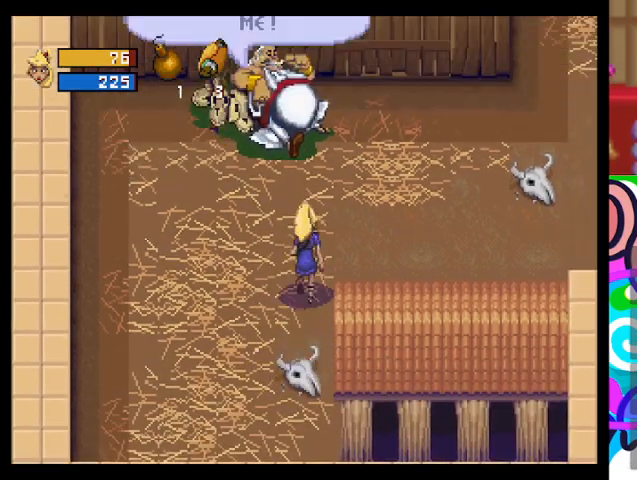
{"dt_ms": 1000, "buttons": [], "left_stick": "right"}
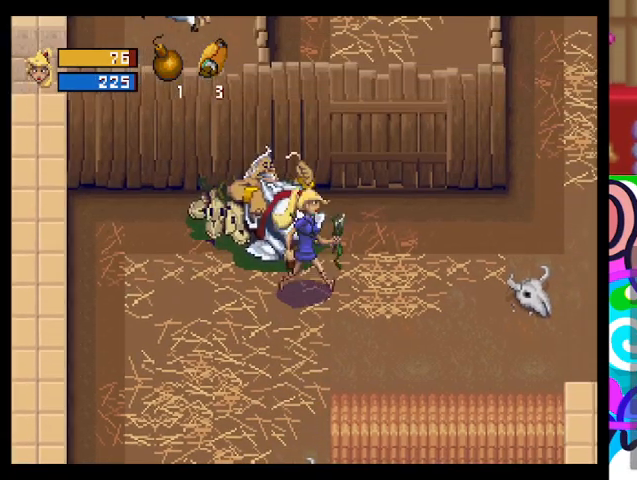
{"dt_ms": 500, "buttons": [], "left_stick": "left", "events": [[200, "left_stick", "down-left"], [433, "left_stick", "left"]]}
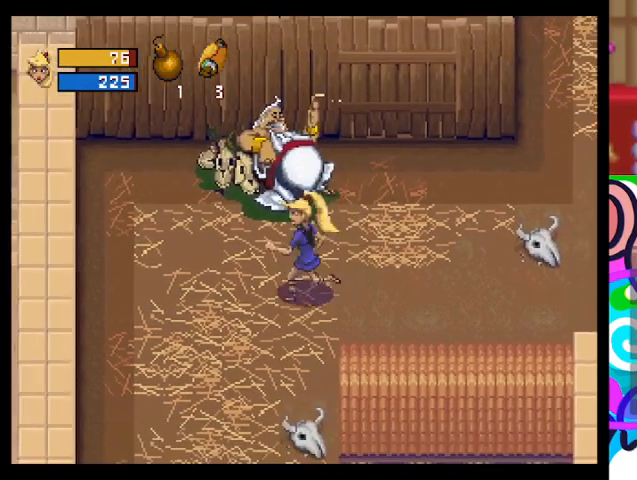
{"dt_ms": 500, "buttons": [], "left_stick": "up", "events": [[100, "left_stick", "up-left"], [233, "left_stick", "up"]]}
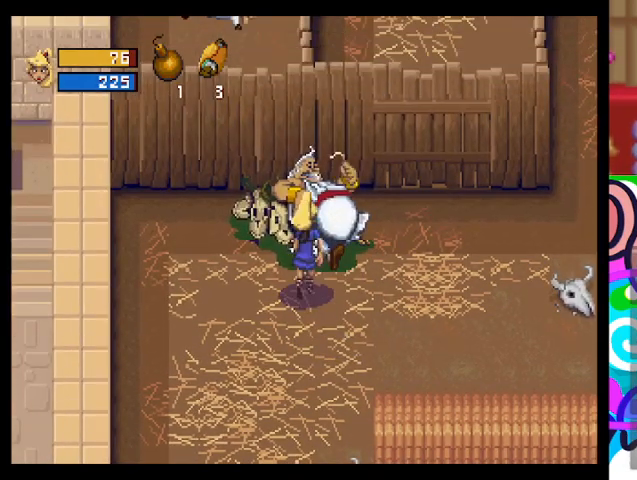
{"dt_ms": 500, "buttons": [], "left_stick": "center", "events": [[33, "SQUARE", "down"], [133, "left_stick", "center"], [200, "SQUARE", "up"]]}
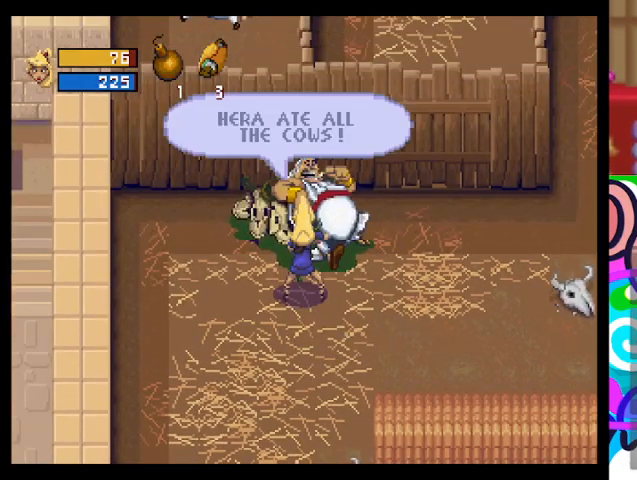
{"dt_ms": 500, "buttons": [], "left_stick": "right"}
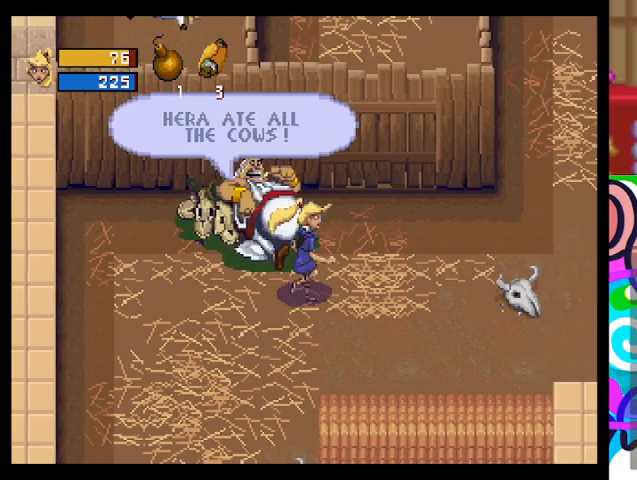
{"dt_ms": 500, "buttons": [], "left_stick": "up", "events": [[233, "left_stick", "up"]]}
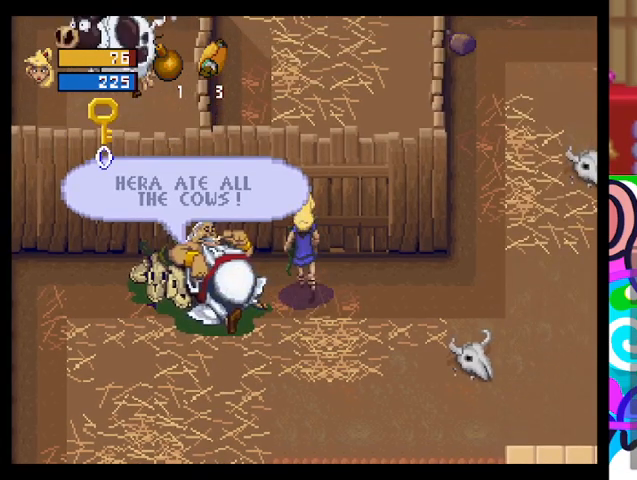
{"dt_ms": 500, "buttons": [], "left_stick": "right", "events": [[200, "left_stick", "up-right"], [500, "left_stick", "right"]]}
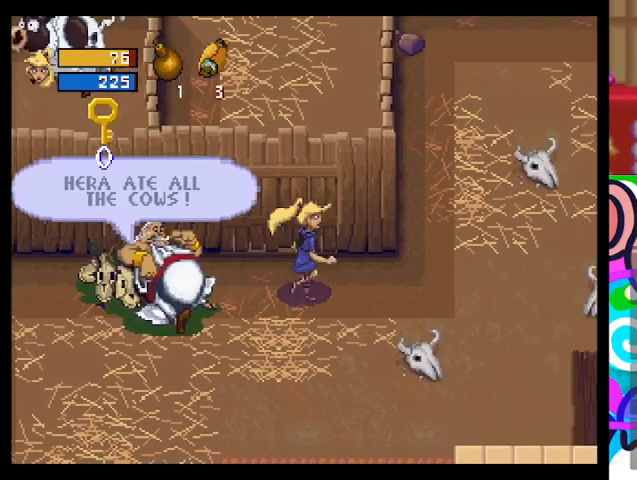
{"dt_ms": 500, "buttons": [], "left_stick": "right", "events": []}
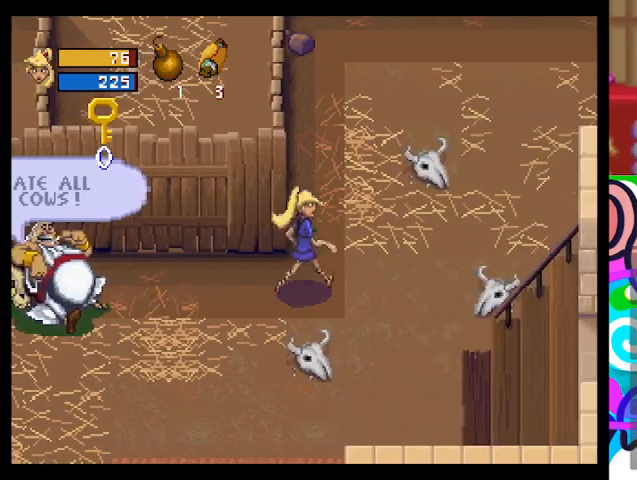
{"dt_ms": 500, "buttons": [], "left_stick": "up-right", "events": [[100, "left_stick", "up"], [467, "left_stick", "up-right"]]}
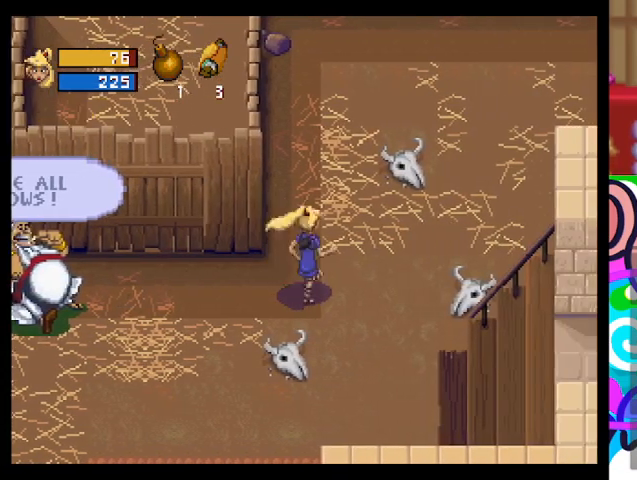
{"dt_ms": 500, "buttons": [], "left_stick": "up", "events": [[133, "left_stick", "up"]]}
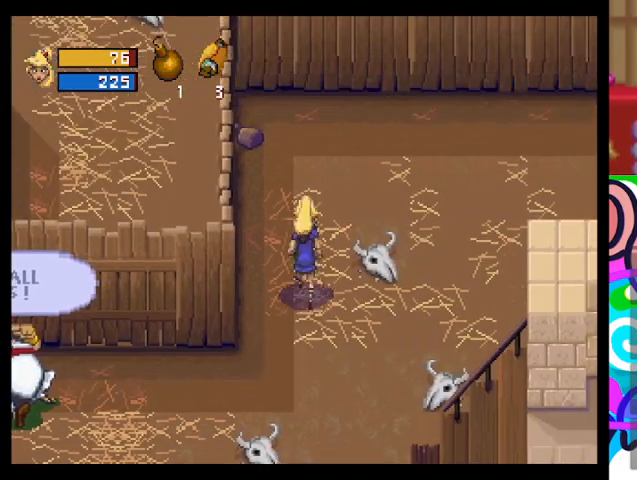
{"dt_ms": 500, "buttons": [], "left_stick": "up", "events": []}
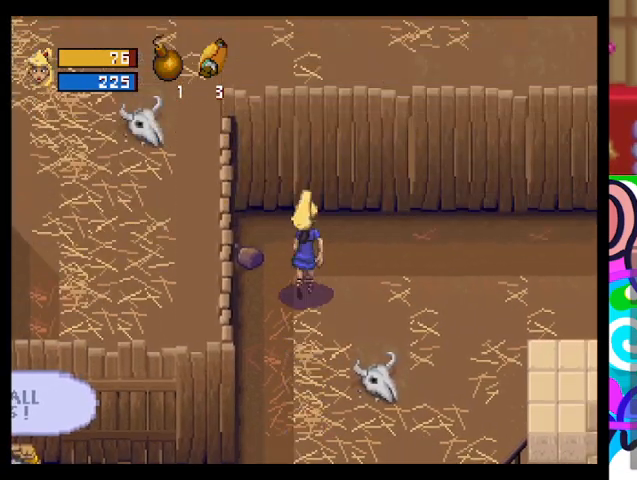
{"dt_ms": 500, "buttons": [], "left_stick": "right", "events": [[200, "left_stick", "up-right"], [333, "left_stick", "right"]]}
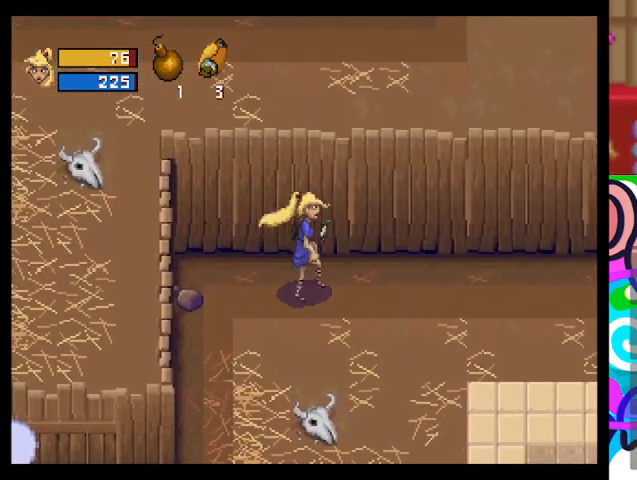
{"dt_ms": 500, "buttons": [], "left_stick": "right", "events": []}
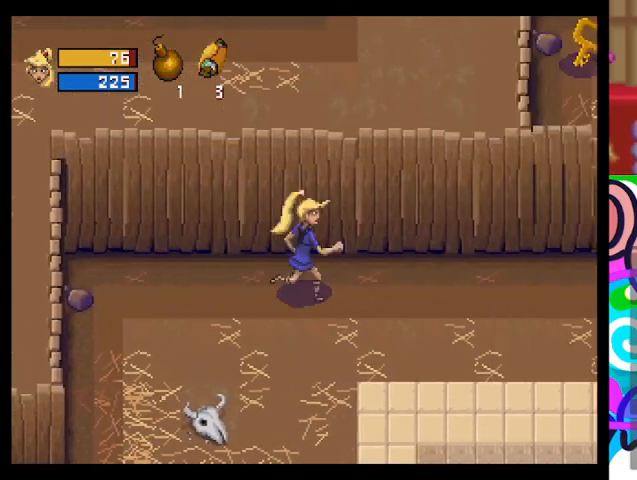
{"dt_ms": 500, "buttons": [], "left_stick": "right", "events": []}
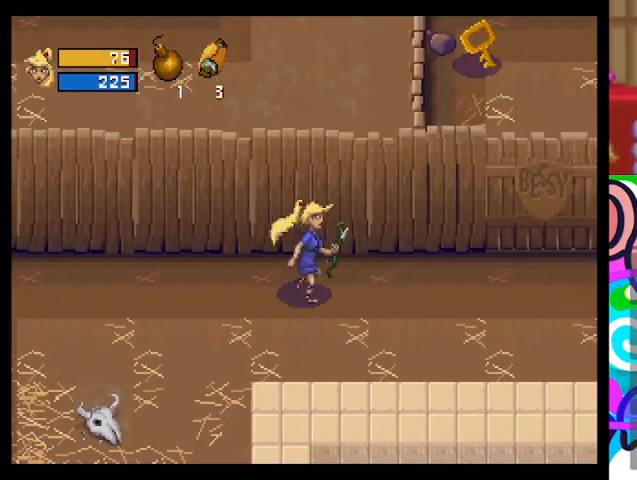
{"dt_ms": 500, "buttons": [], "left_stick": "right", "events": []}
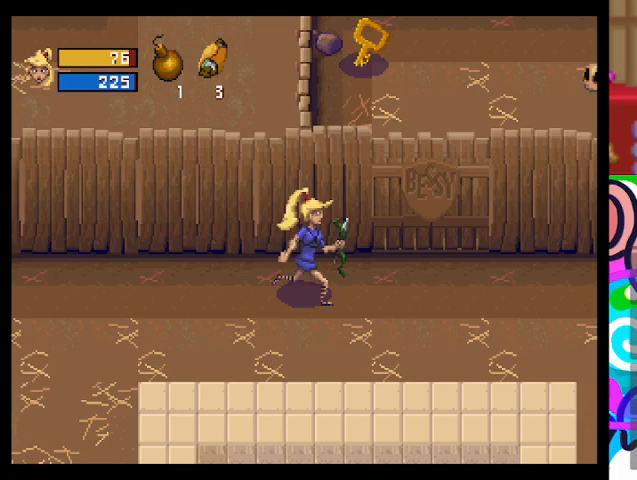
{"dt_ms": 500, "buttons": [], "left_stick": "right", "events": []}
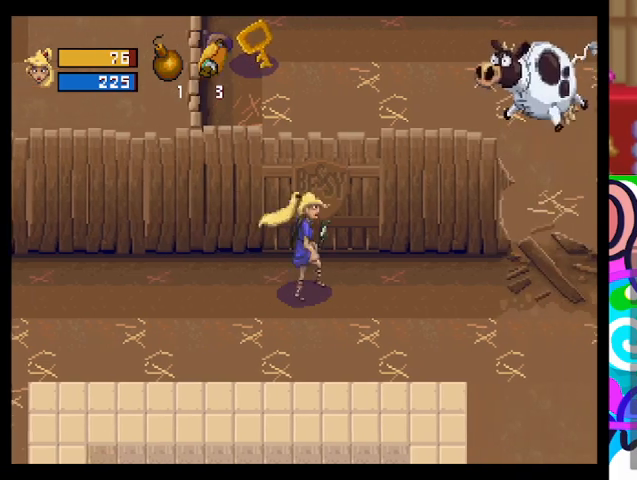
{"dt_ms": 500, "buttons": [], "left_stick": "right", "events": [[133, "left_stick", "up"], [467, "left_stick", "right"]]}
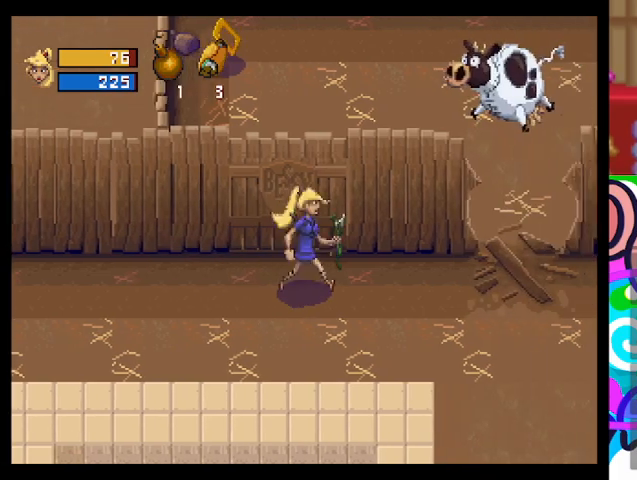
{"dt_ms": 500, "buttons": [], "left_stick": "right", "events": []}
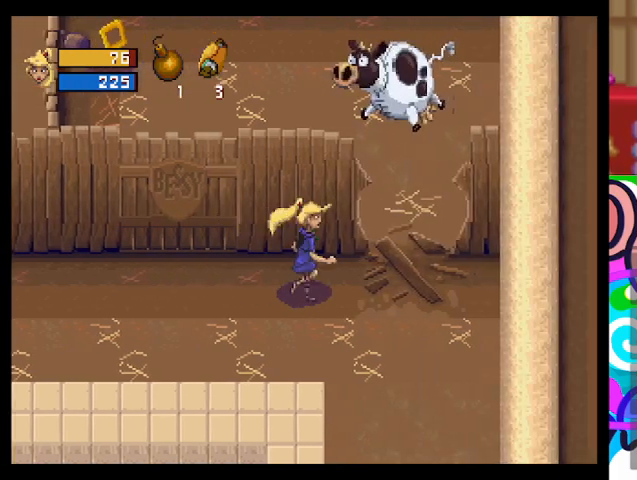
{"dt_ms": 500, "buttons": [], "left_stick": "up", "events": [[467, "left_stick", "up"]]}
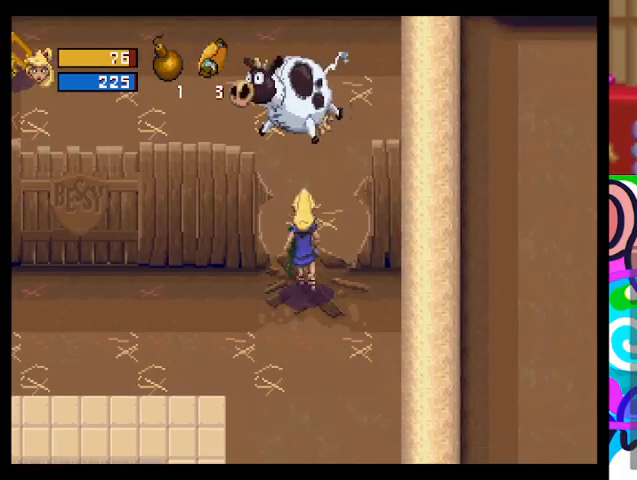
{"dt_ms": 500, "buttons": [], "left_stick": "up", "events": []}
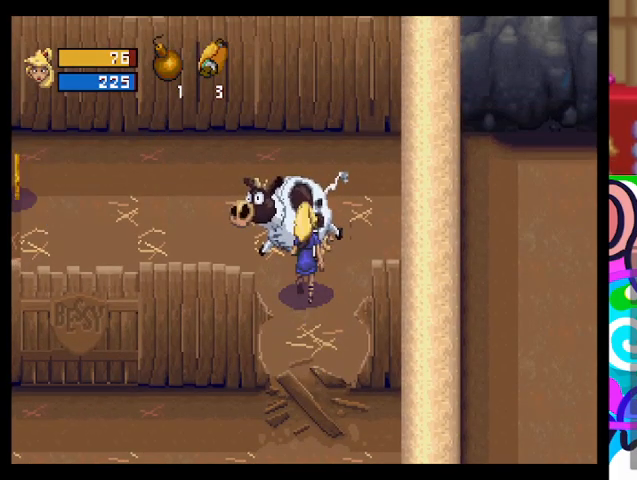
{"dt_ms": 500, "buttons": [], "left_stick": "up", "events": []}
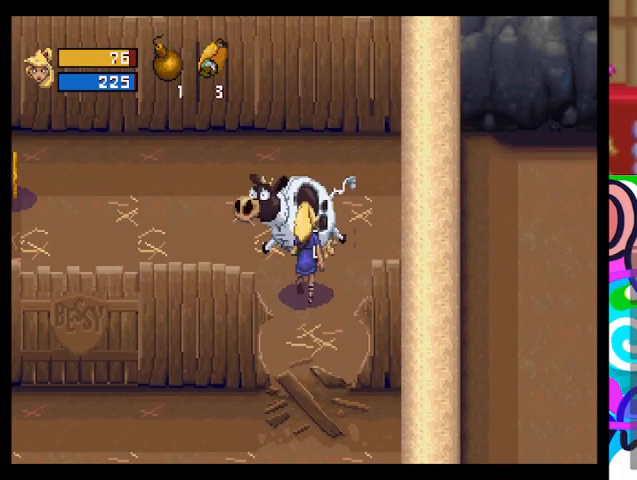
{"dt_ms": 500, "buttons": [], "left_stick": "left", "events": [[100, "left_stick", "left"]]}
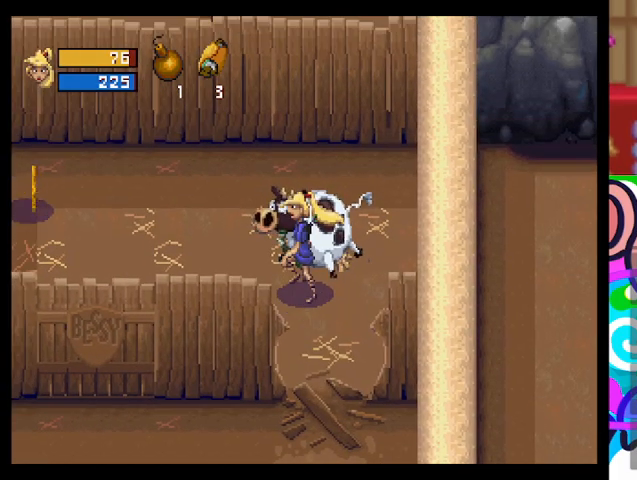
{"dt_ms": 500, "buttons": [], "left_stick": "right", "events": [[167, "left_stick", "up"], [367, "left_stick", "right"]]}
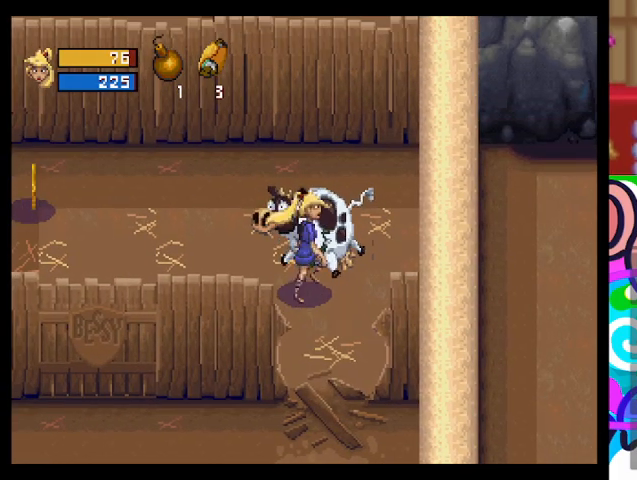
{"dt_ms": 500, "buttons": ["CIRCLE"], "left_stick": "up-left", "events": [[67, "CIRCLE", "down"], [133, "left_stick", "up"], [433, "left_stick", "up-left"]]}
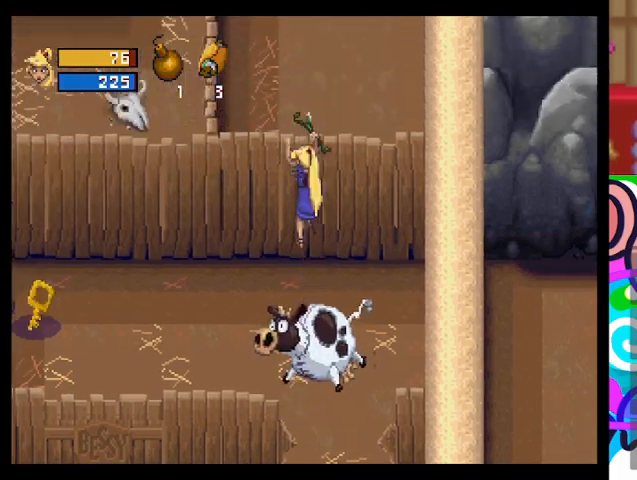
{"dt_ms": 500, "buttons": [], "left_stick": "up-left", "events": [[333, "CIRCLE", "up"]]}
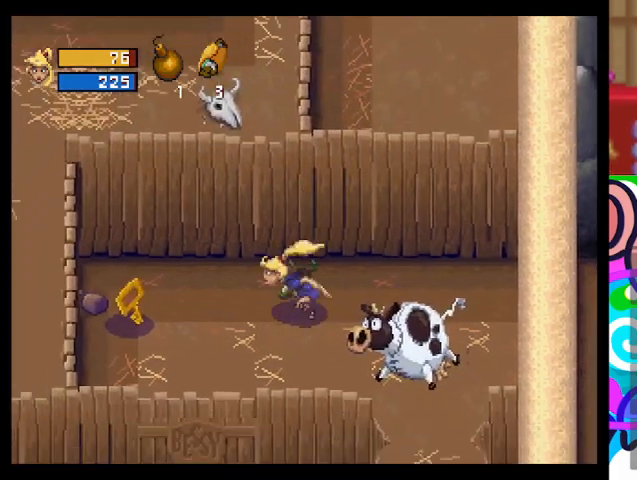
{"dt_ms": 500, "buttons": [], "left_stick": "left", "events": [[67, "left_stick", "left"]]}
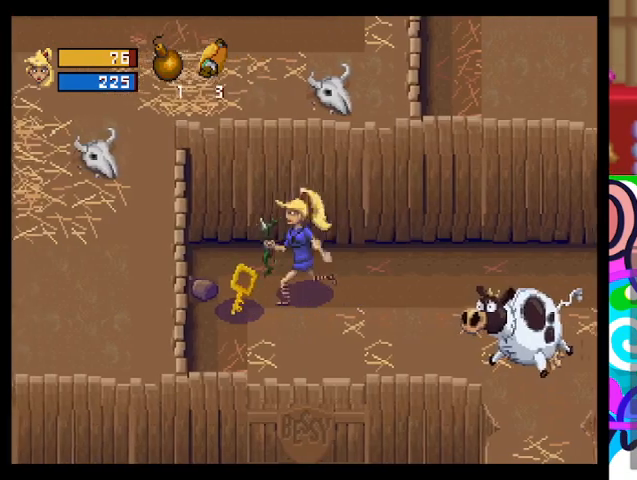
{"dt_ms": 500, "buttons": [], "left_stick": "right", "events": [[167, "left_stick", "down-left"], [300, "left_stick", "down"], [433, "left_stick", "center"], [500, "left_stick", "right"]]}
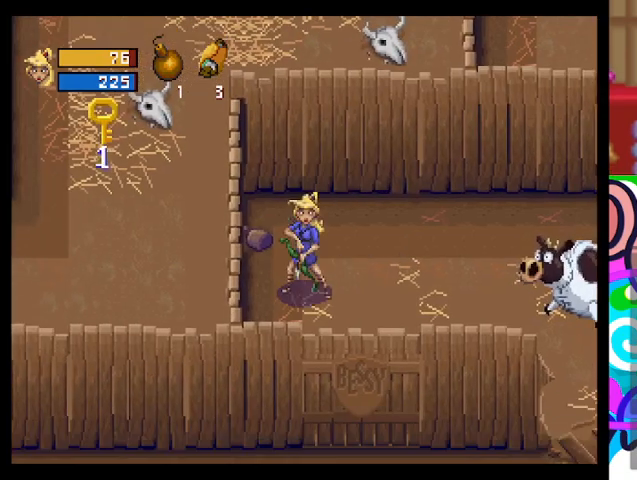
{"dt_ms": 500, "buttons": [], "left_stick": "right", "events": []}
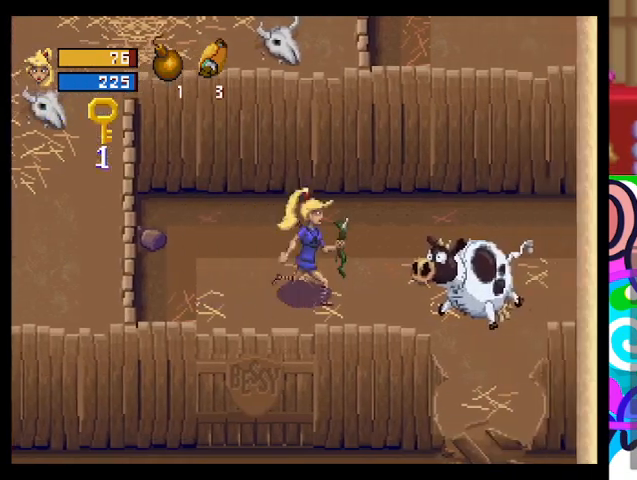
{"dt_ms": 500, "buttons": ["CIRCLE"], "left_stick": "right", "events": [[233, "CIRCLE", "down"]]}